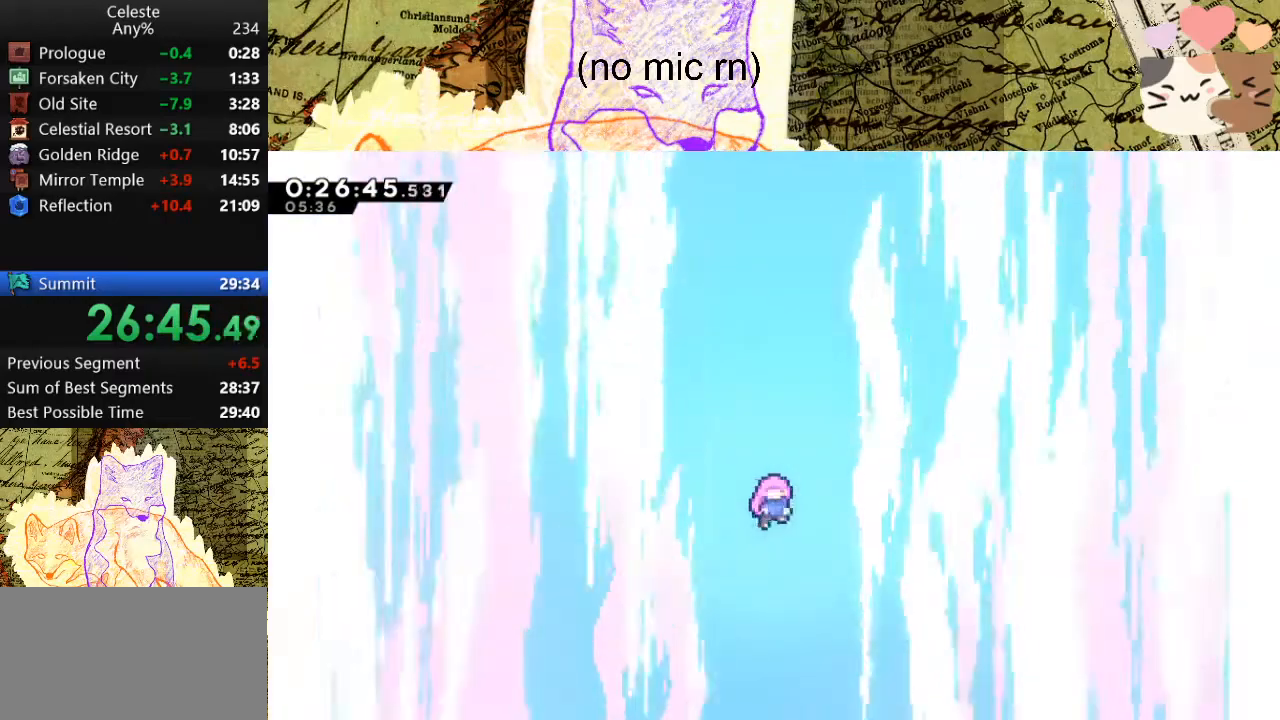
Gameplay with keyboard; each line is a JSON object with the keys held at the frame after it. "events" lists presses ("down") and releases ("up") of "a", "d", "dash", "demo", "grab", "jump", "map", "menu", "s", "space" and "w" between this image and that frame as [ms after this image, input, new state], when the widget could be followed in between. No other keys are recorded. Mouse input is not recorded. Key names are as the overlay labels them; some are game actions (e.g. jump) rather than physical keys.
{"keys": [], "events": [[200, "menu", "down"], [233, "demo", "down"], [367, "demo", "up"], [367, "menu", "up"]]}
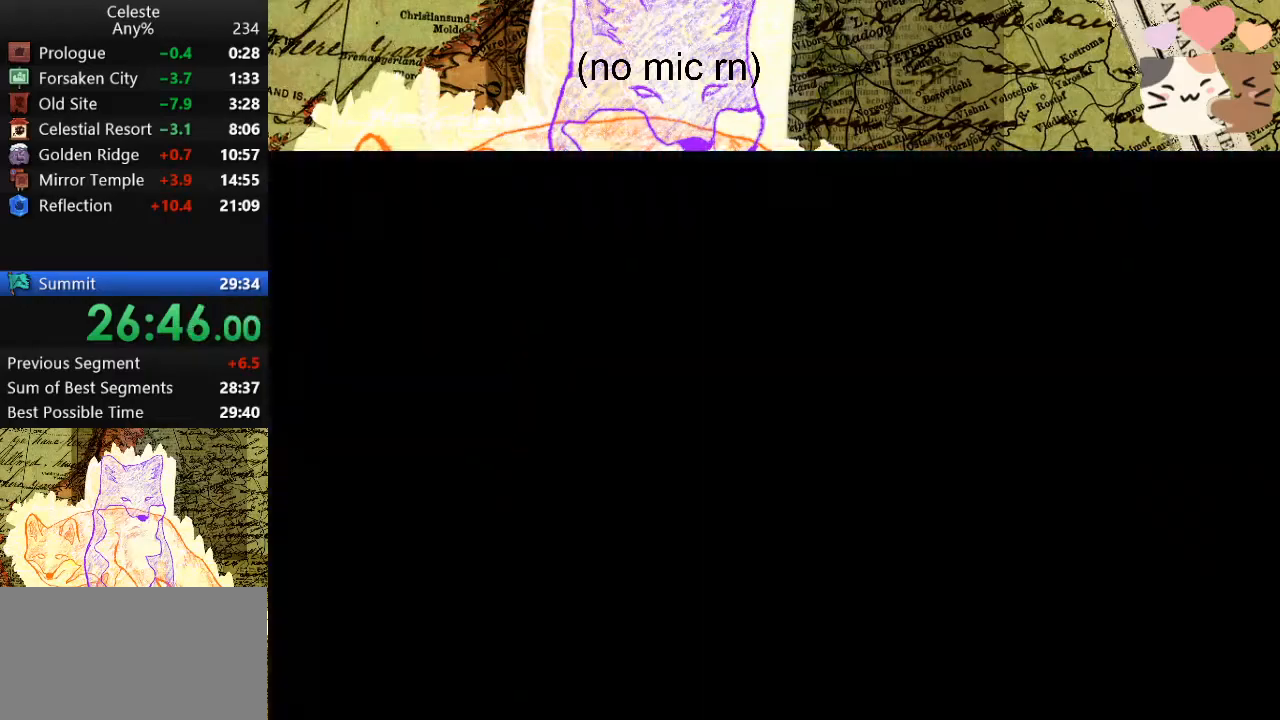
{"keys": [], "events": []}
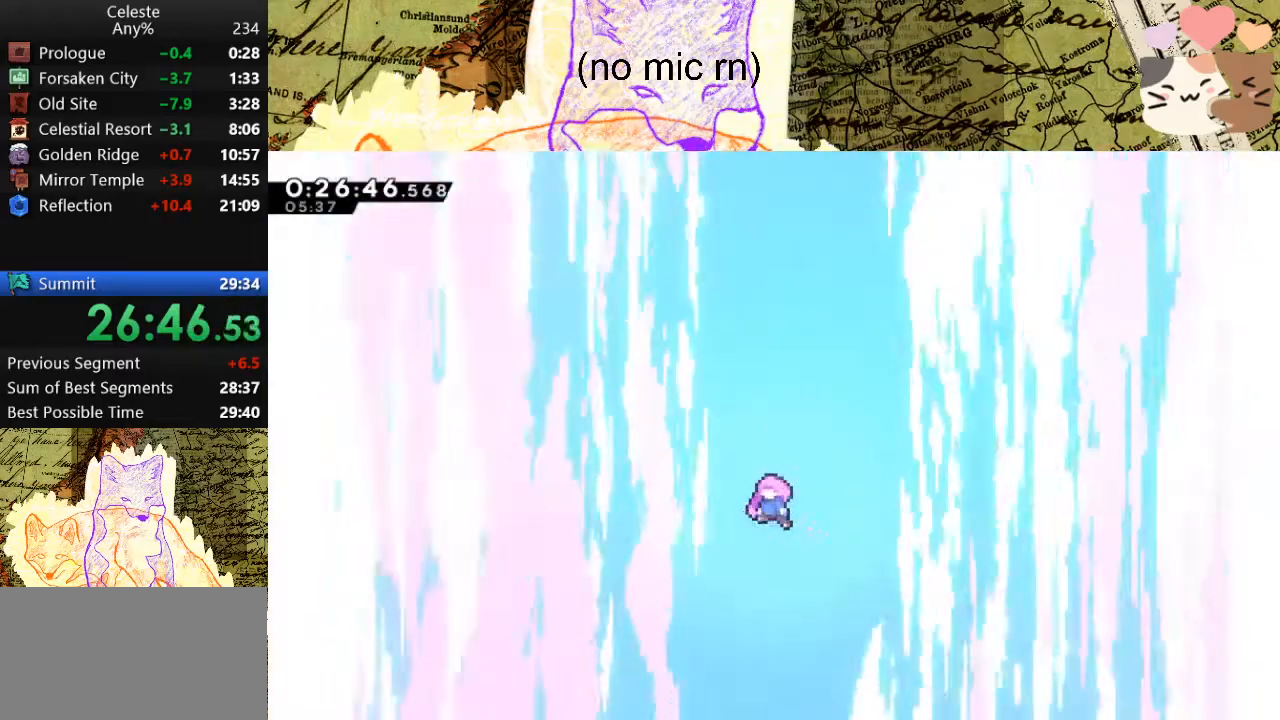
{"keys": [], "events": []}
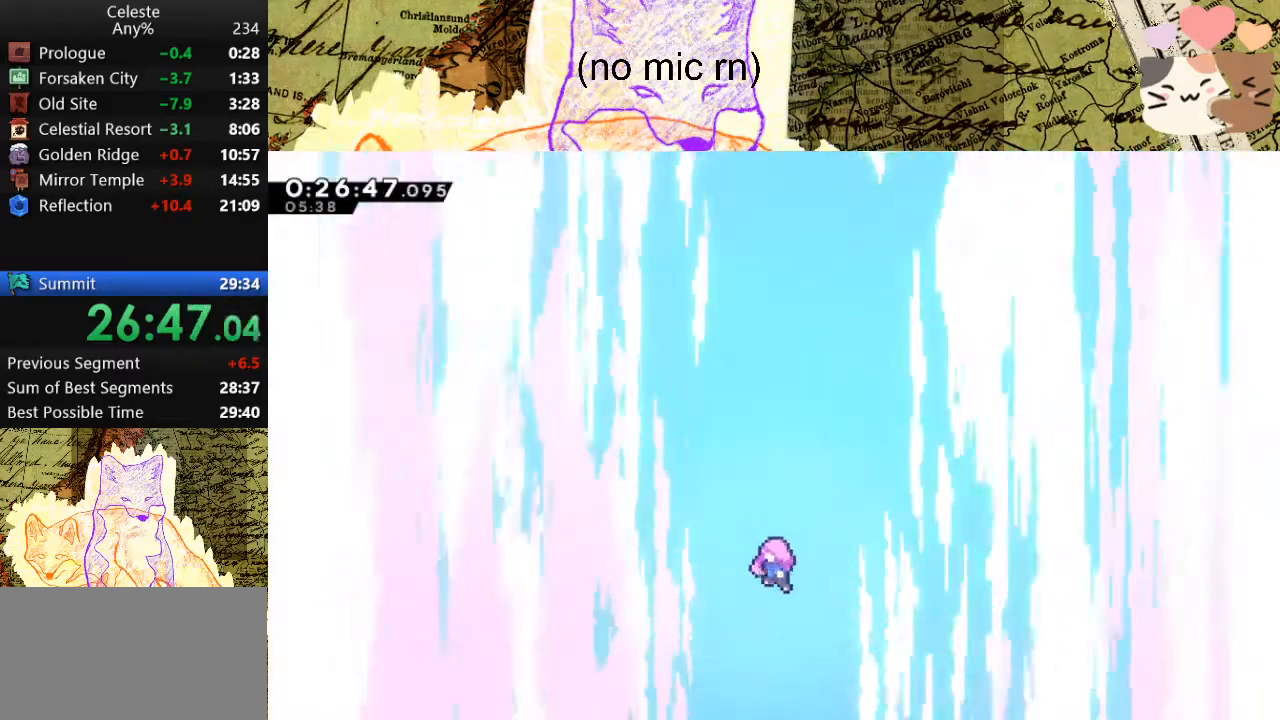
{"keys": [], "events": []}
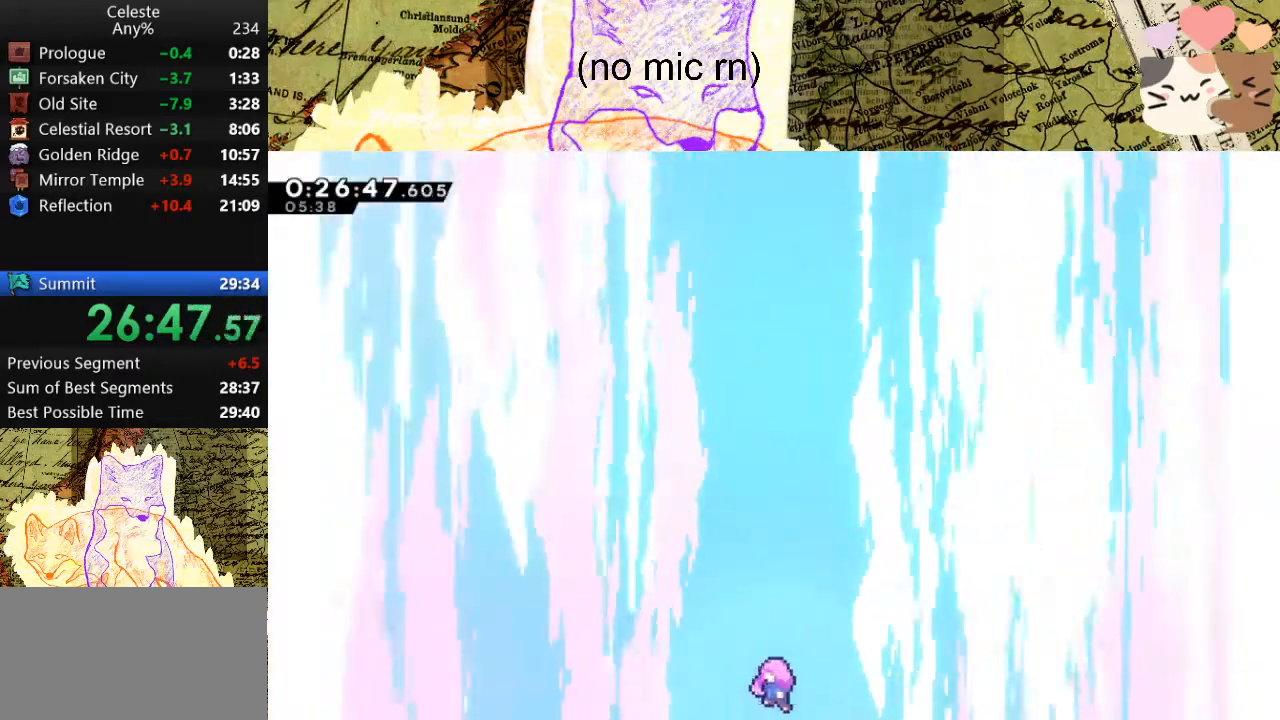
{"keys": [], "events": []}
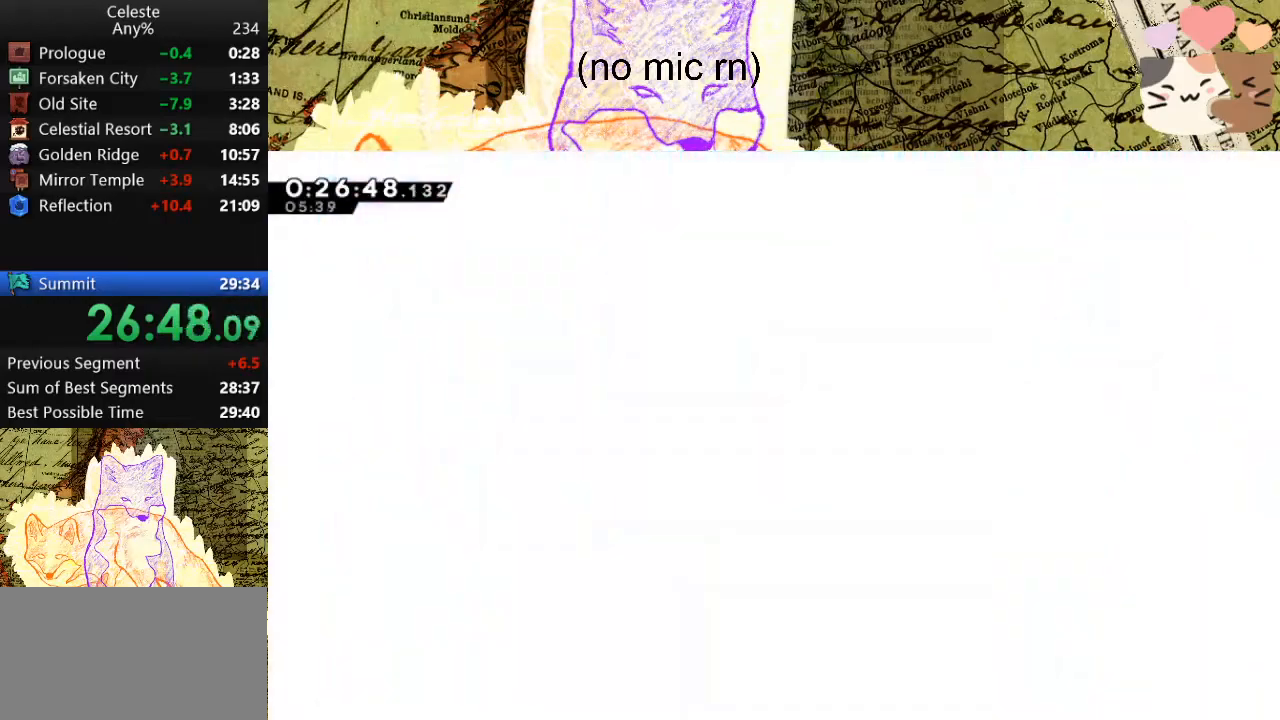
{"keys": [], "events": []}
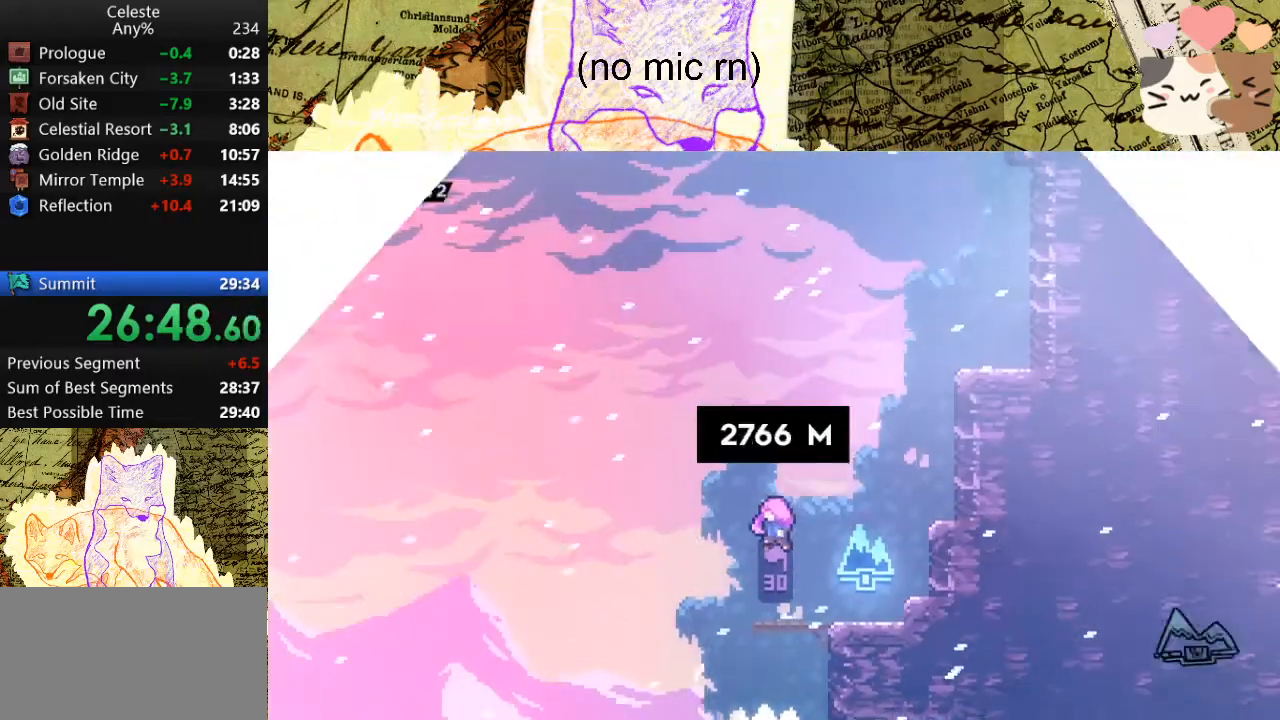
{"keys": [], "events": []}
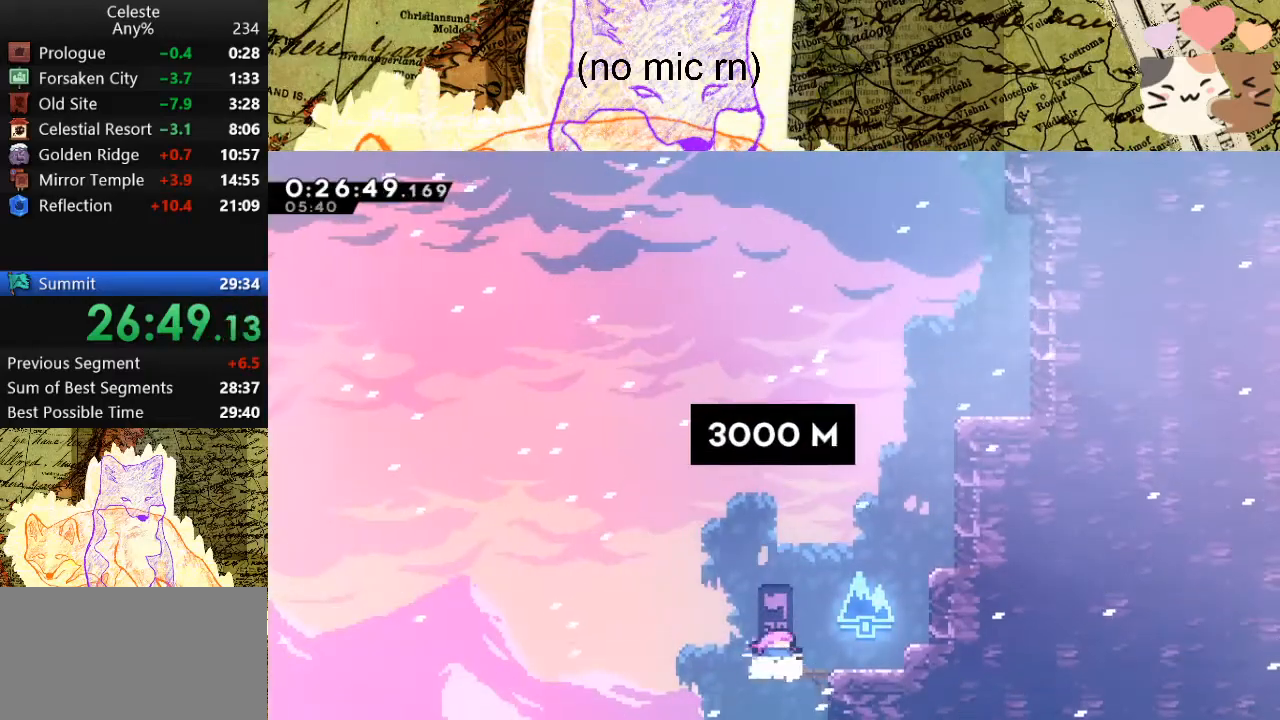
{"keys": ["dash", "space", "w"], "events": [[233, "d", "down"], [333, "space", "down"], [433, "w", "down"], [467, "d", "up"], [467, "dash", "down"]]}
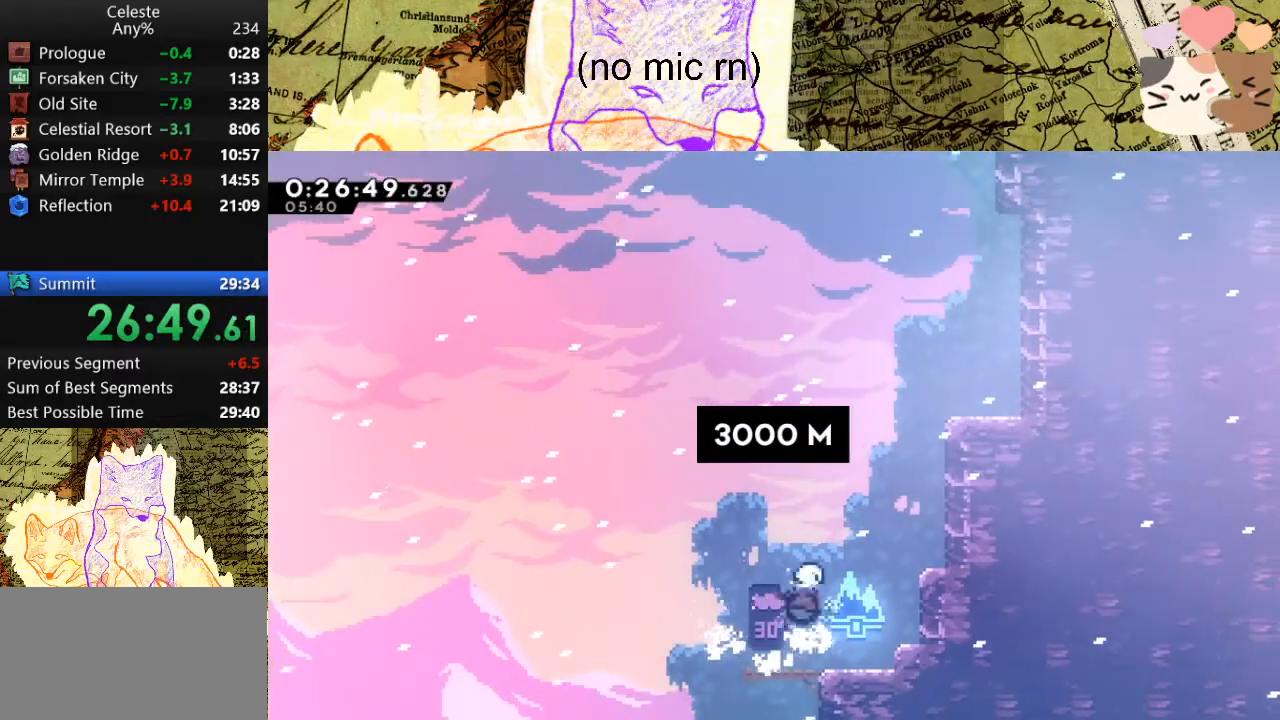
{"keys": ["d", "w"], "events": [[33, "space", "up"], [133, "dash", "up"], [167, "d", "down"], [200, "dash", "down"], [367, "dash", "up"]]}
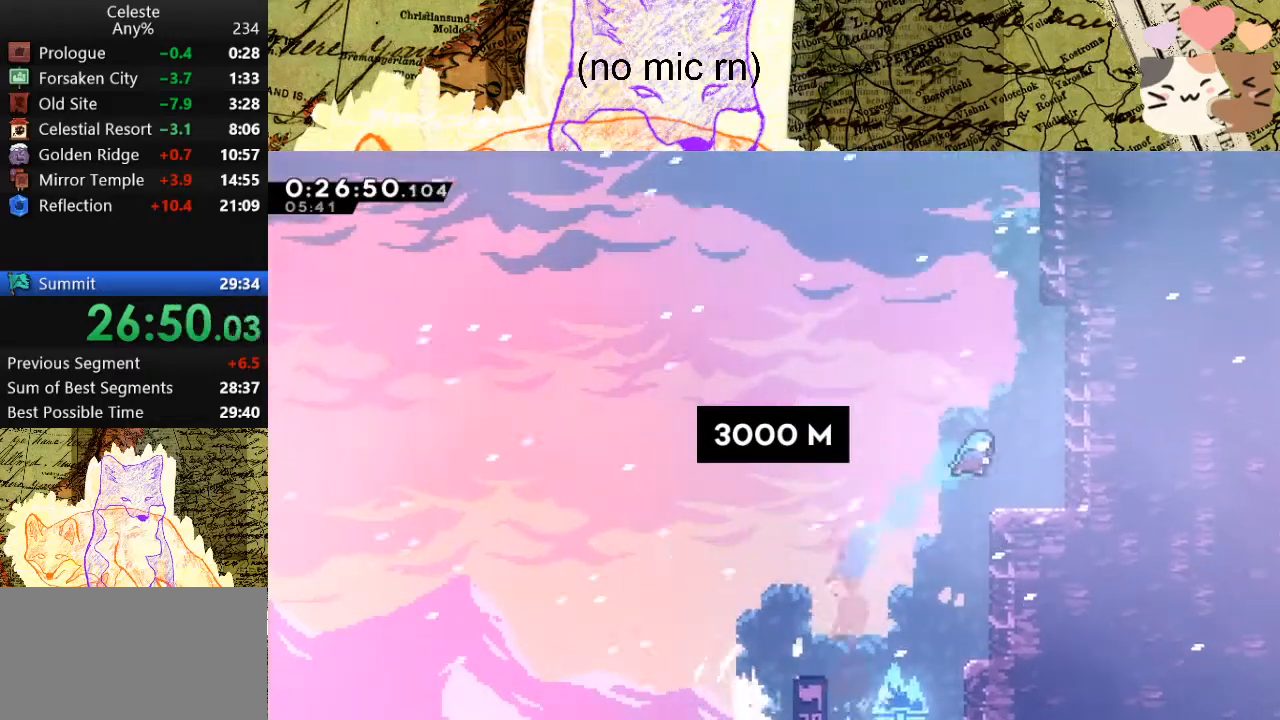
{"keys": ["w"], "events": [[200, "d", "up"], [300, "dash", "down"], [433, "dash", "up"]]}
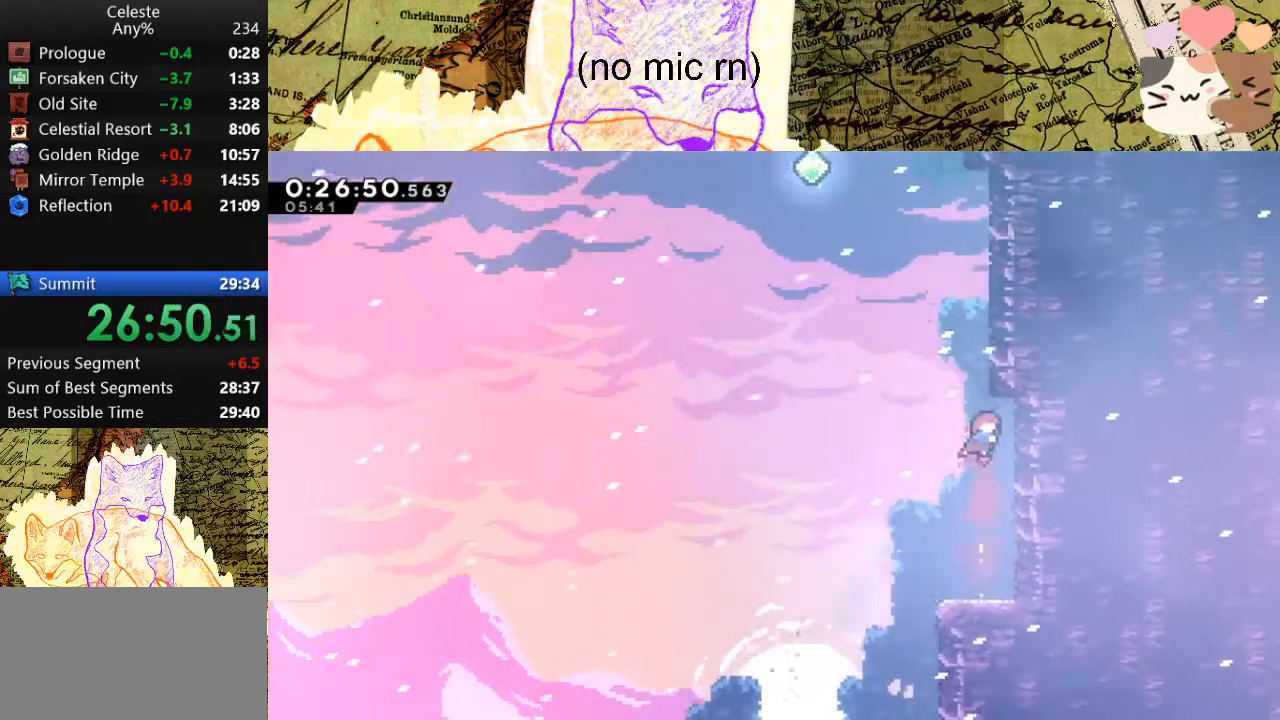
{"keys": ["a", "space", "w"], "events": [[33, "dash", "down"], [233, "a", "down"], [267, "dash", "up"], [267, "space", "down"]]}
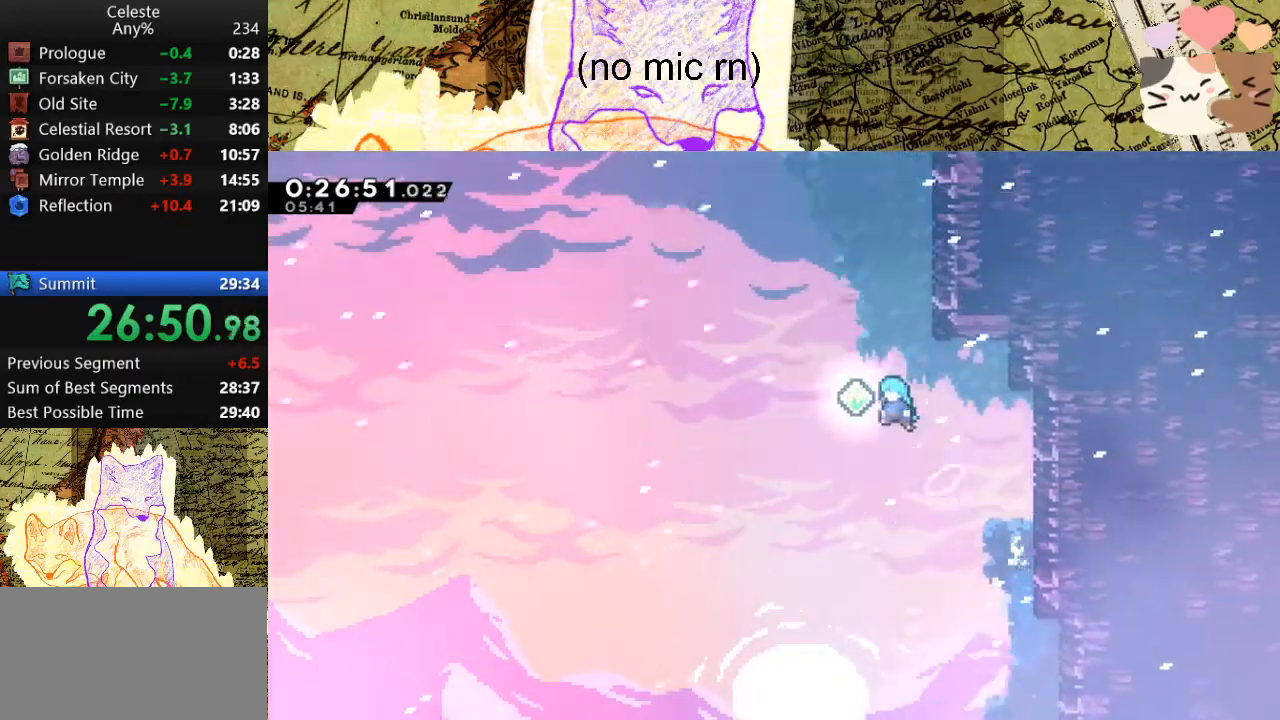
{"keys": ["dash", "w"], "events": [[133, "a", "up"], [133, "d", "down"], [200, "dash", "down"], [200, "space", "up"], [333, "d", "up"], [333, "dash", "up"], [433, "dash", "down"]]}
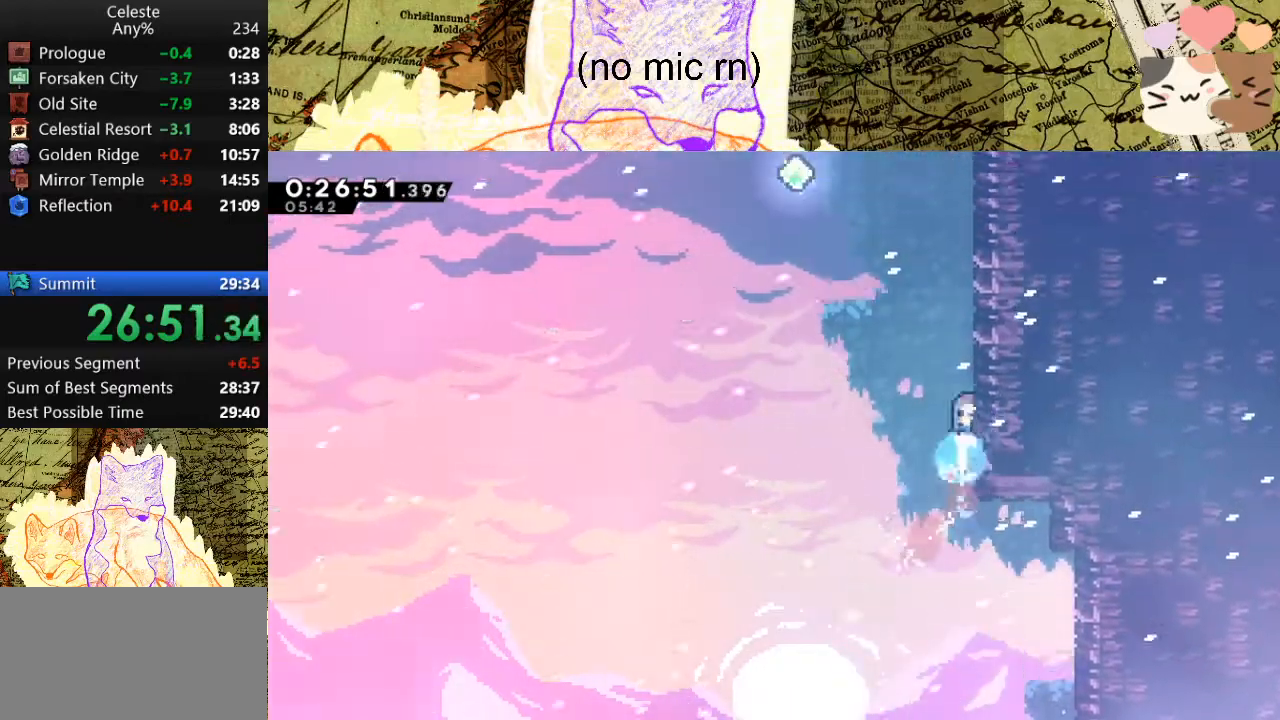
{"keys": ["dash", "w"], "events": [[67, "a", "down"], [133, "dash", "up"], [167, "space", "down"], [433, "a", "up"], [500, "dash", "down"], [500, "space", "up"]]}
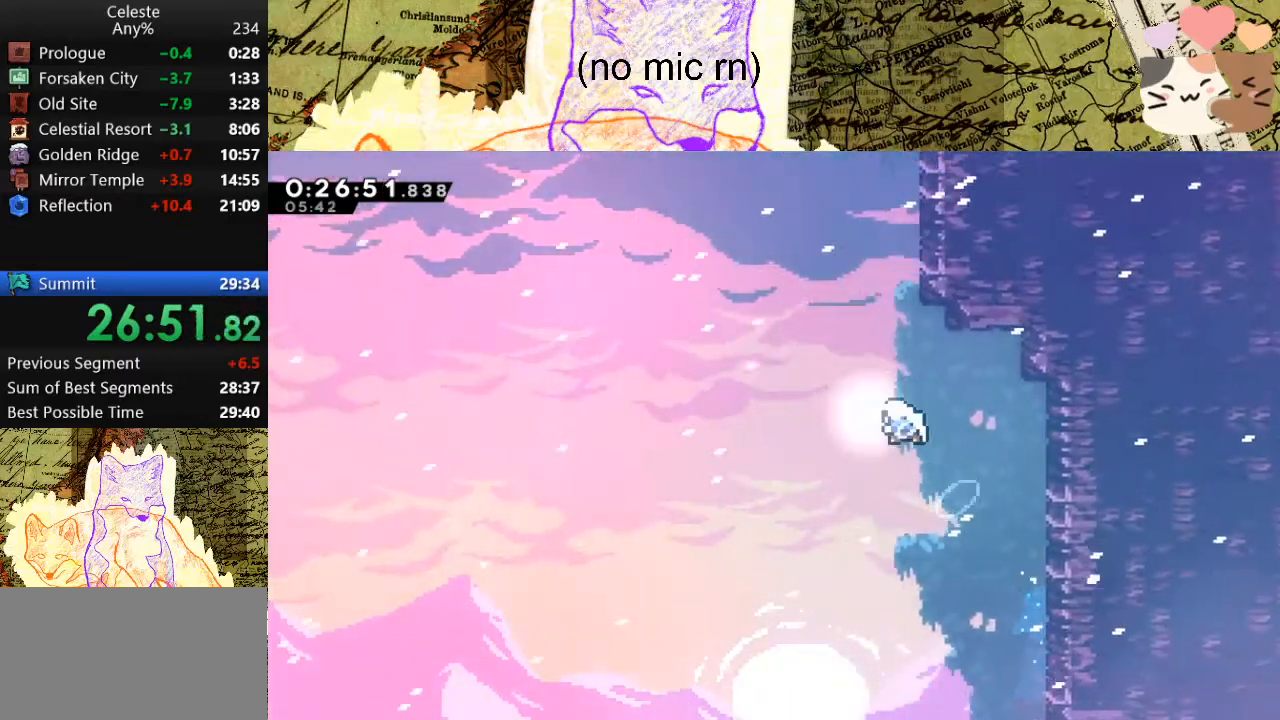
{"keys": ["a", "space", "w"], "events": [[133, "dash", "up"], [233, "dash", "down"], [433, "a", "down"], [433, "space", "down"], [467, "dash", "up"]]}
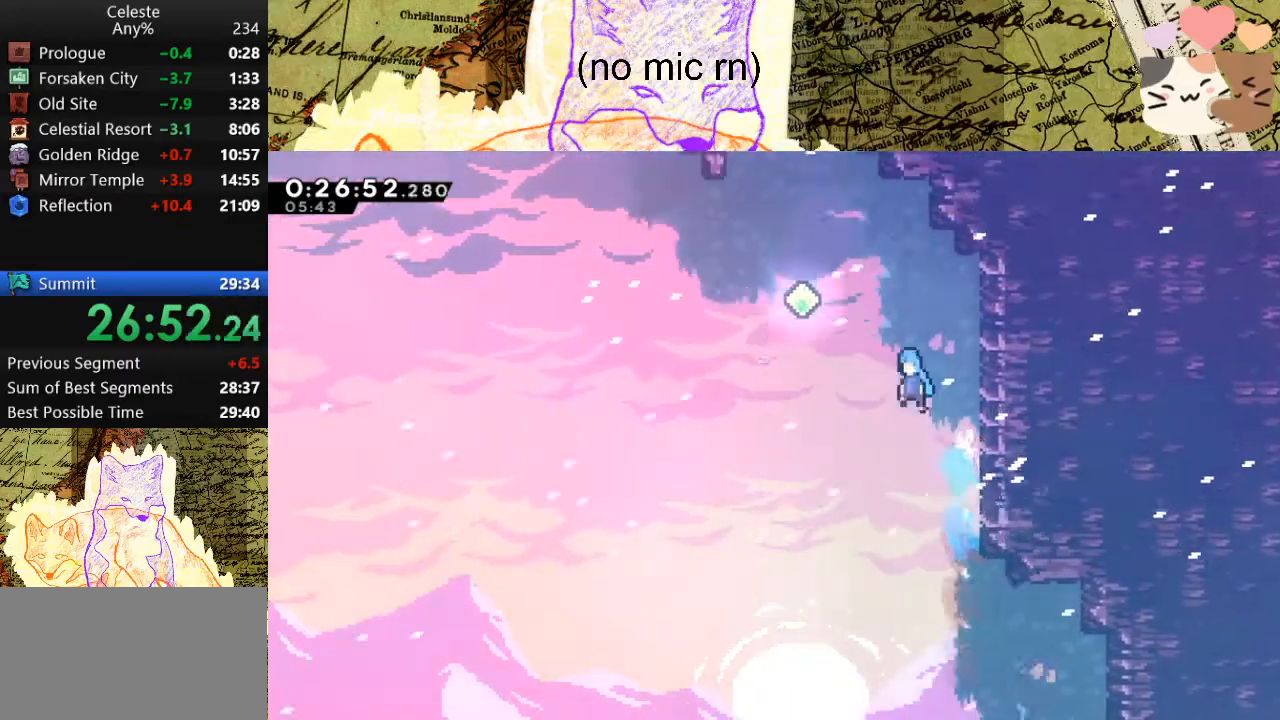
{"keys": ["w"], "events": [[267, "a", "up"], [267, "dash", "down"], [300, "space", "up"], [400, "dash", "up"]]}
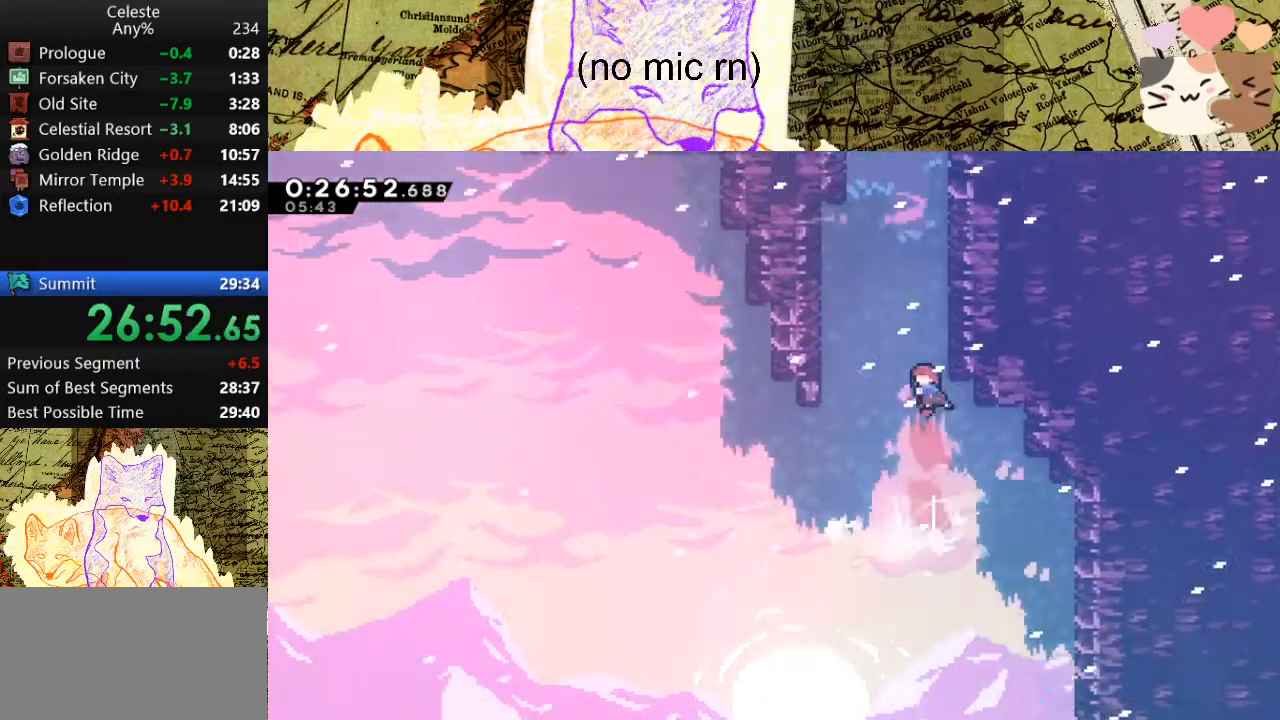
{"keys": ["a", "grab", "jump", "space", "w"], "events": [[33, "dash", "down"], [233, "dash", "up"], [233, "space", "down"], [367, "a", "down"], [367, "grab", "down"], [500, "jump", "down"]]}
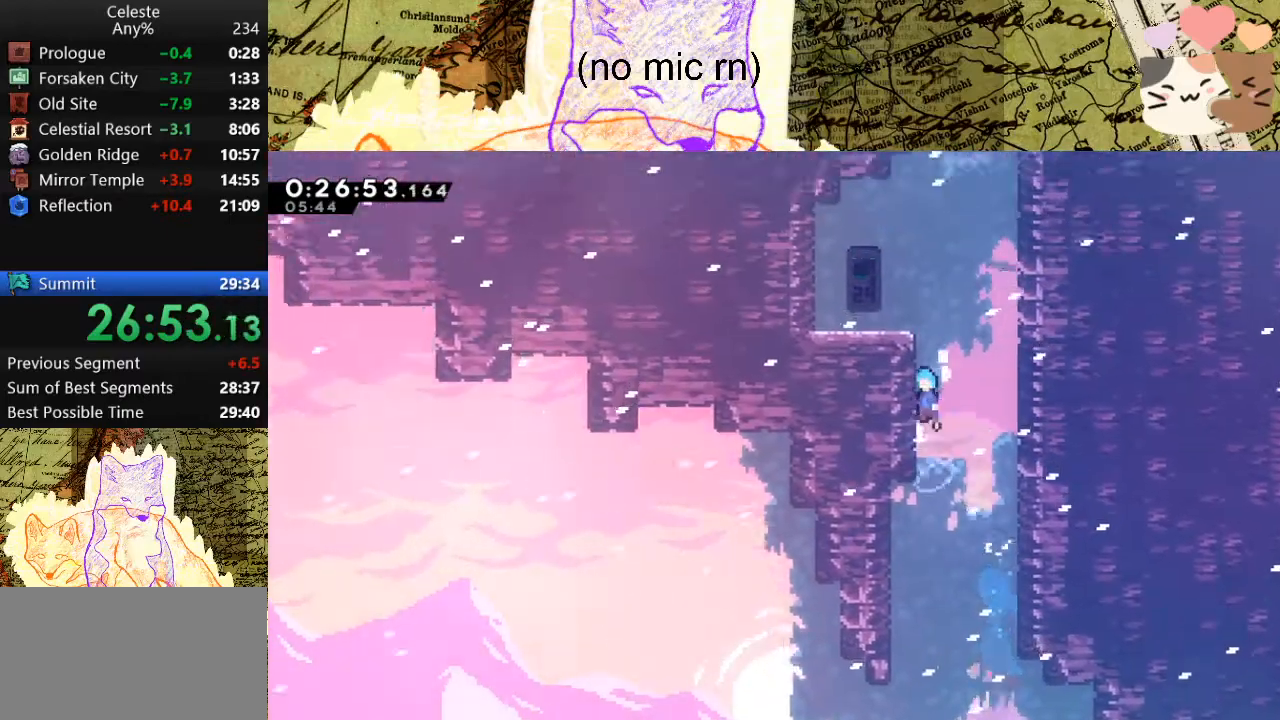
{"keys": ["w"], "events": [[100, "jump", "up"], [167, "jump", "down"], [300, "jump", "up"], [333, "space", "up"], [433, "a", "up"], [433, "grab", "up"]]}
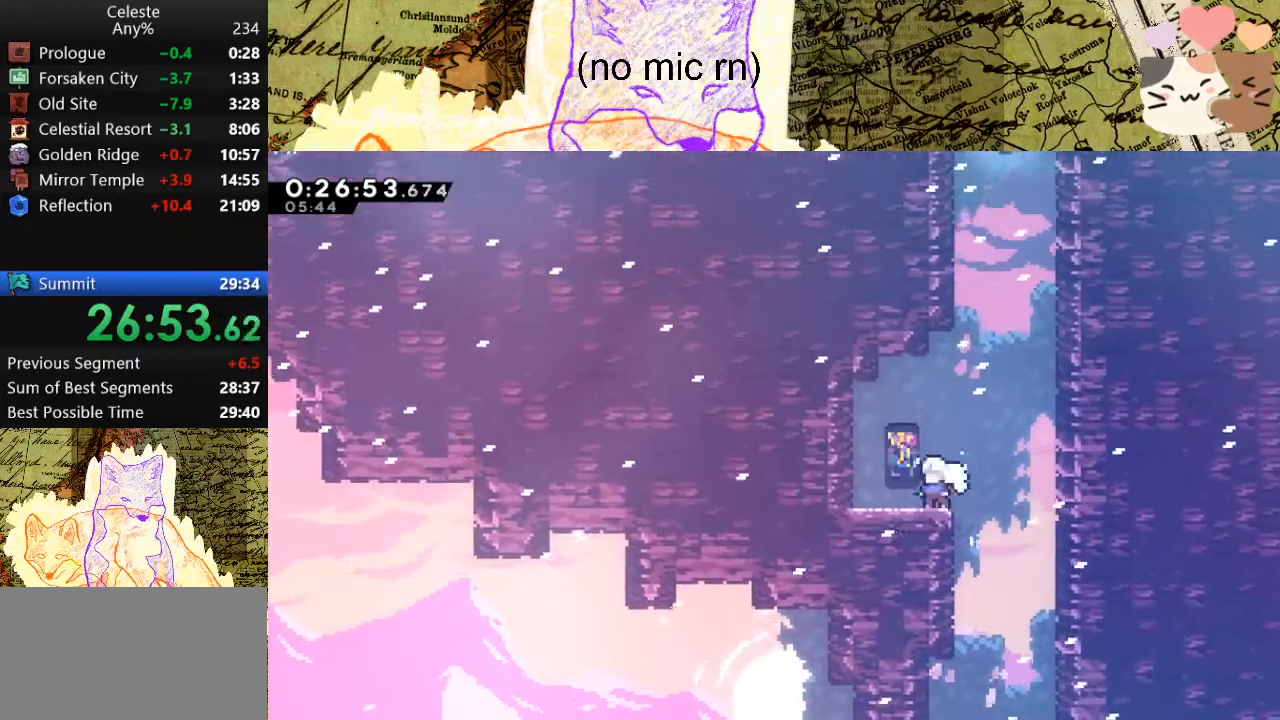
{"keys": ["space", "w"], "events": [[33, "dash", "down"], [267, "d", "down"], [267, "dash", "up"], [267, "space", "down"], [500, "d", "up"]]}
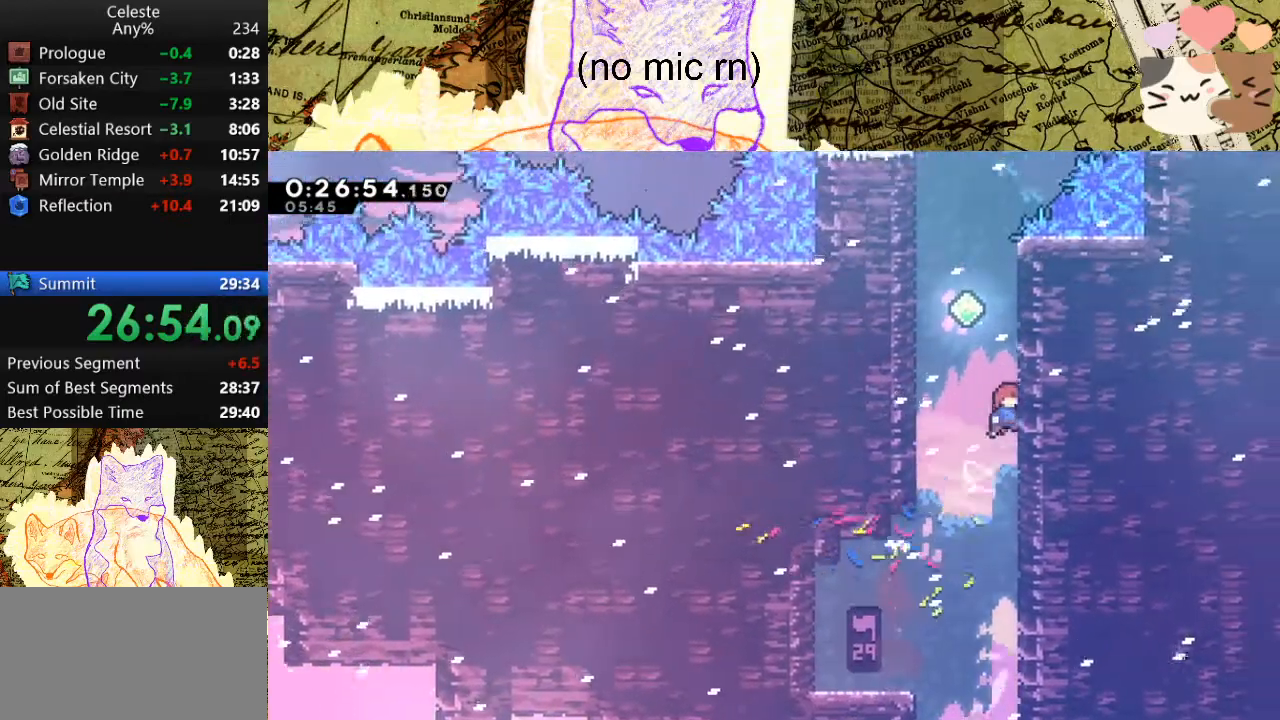
{"keys": ["d", "space", "w"], "events": [[67, "dash", "down"], [67, "space", "up"], [167, "a", "down"], [267, "dash", "up"], [267, "space", "down"], [400, "space", "up"], [467, "a", "up"], [500, "d", "down"], [500, "space", "down"]]}
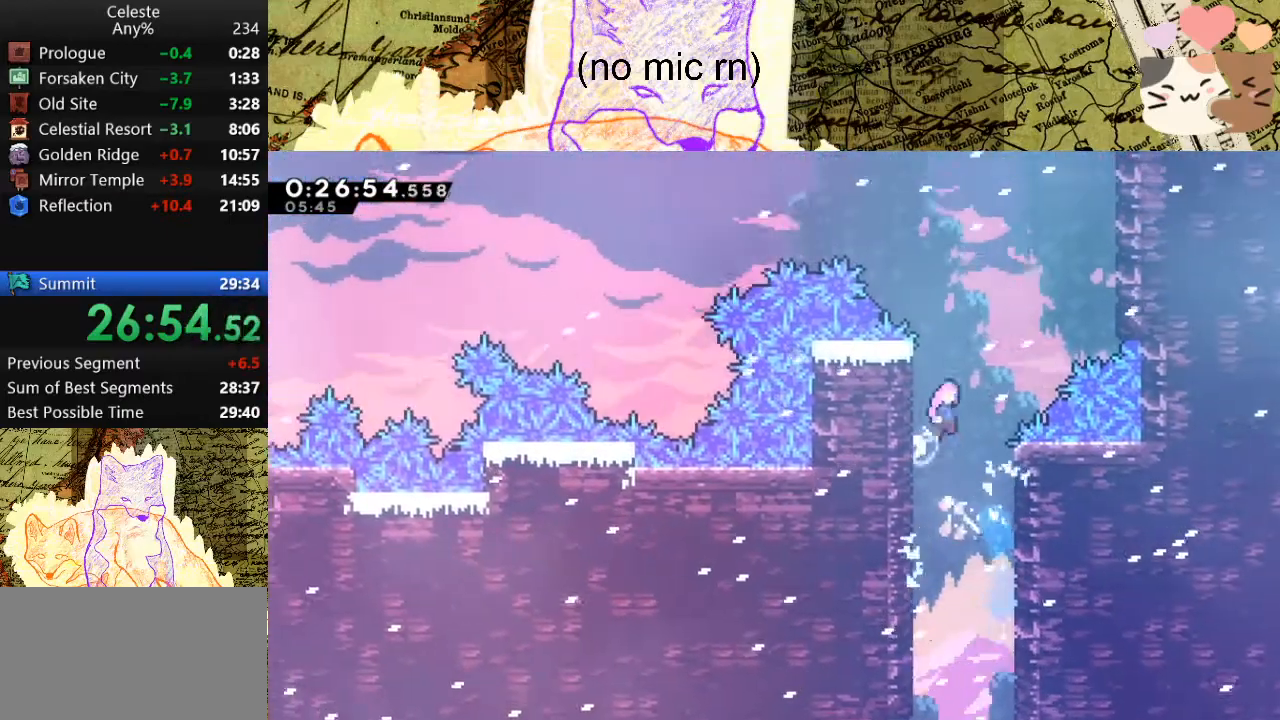
{"keys": ["w"], "events": [[200, "dash", "down"], [233, "space", "up"], [367, "dash", "up"], [433, "d", "up"]]}
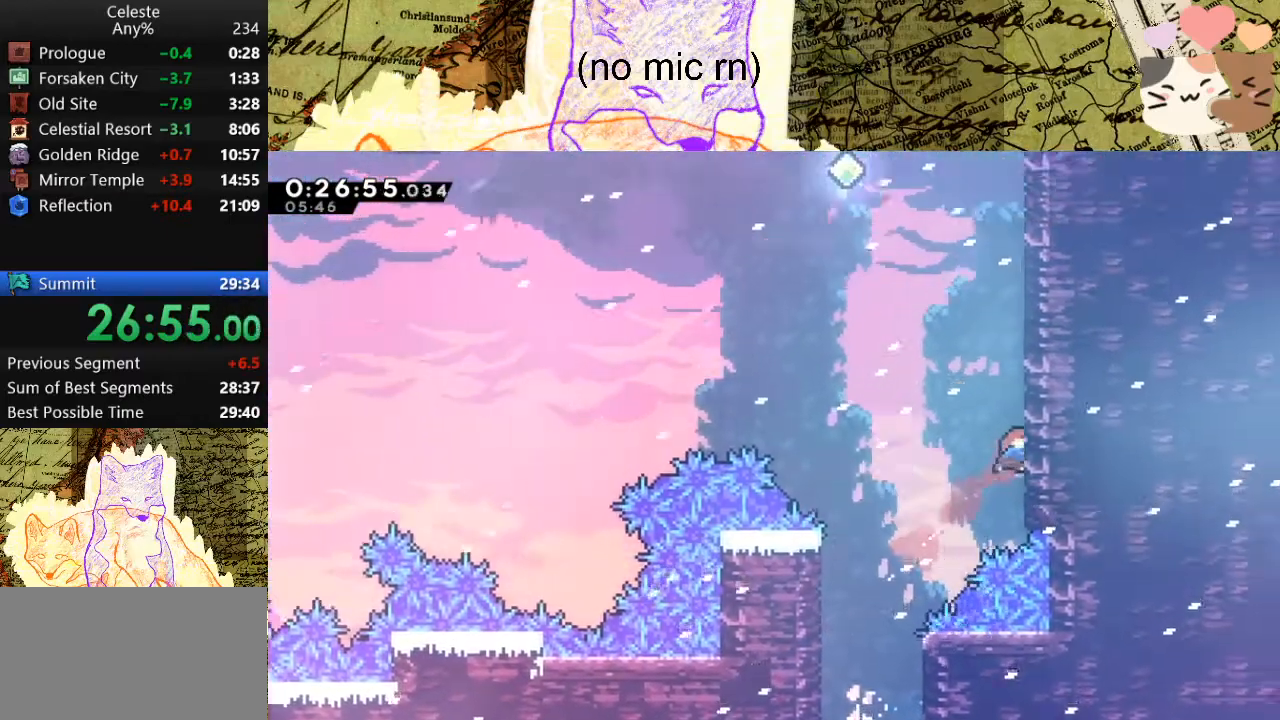
{"keys": ["a", "space", "w"], "events": [[33, "dash", "down"], [200, "a", "down"], [200, "space", "down"], [267, "dash", "up"]]}
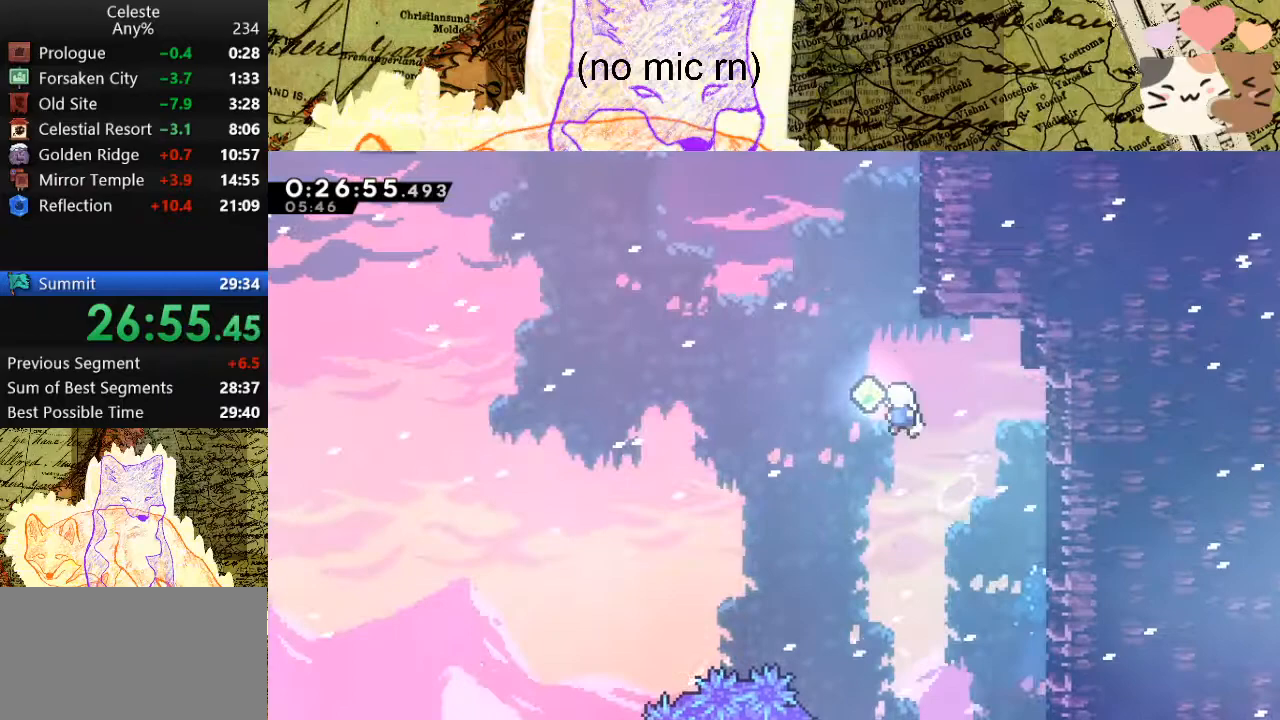
{"keys": ["a", "space", "w"], "events": [[33, "a", "up"], [100, "dash", "down"], [133, "space", "up"], [167, "dash", "up"], [333, "dash", "down"], [500, "a", "down"], [500, "dash", "up"], [500, "space", "down"]]}
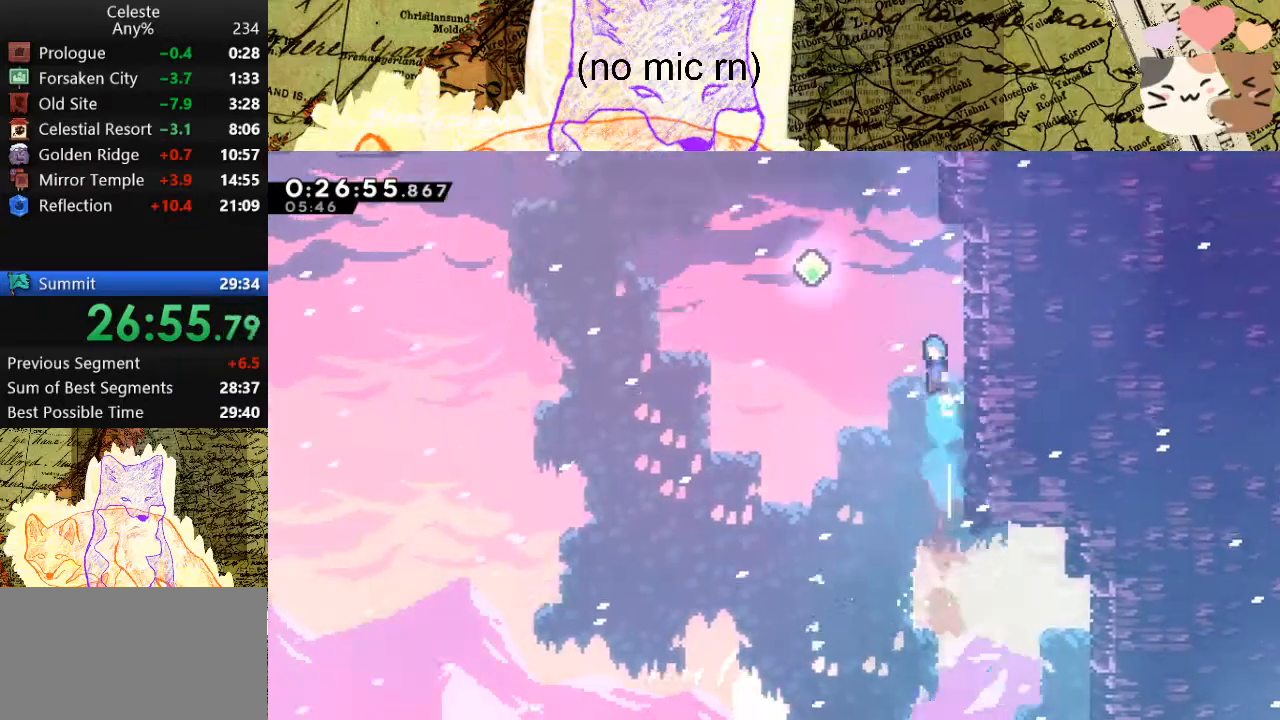
{"keys": ["space", "w"], "events": [[500, "a", "up"]]}
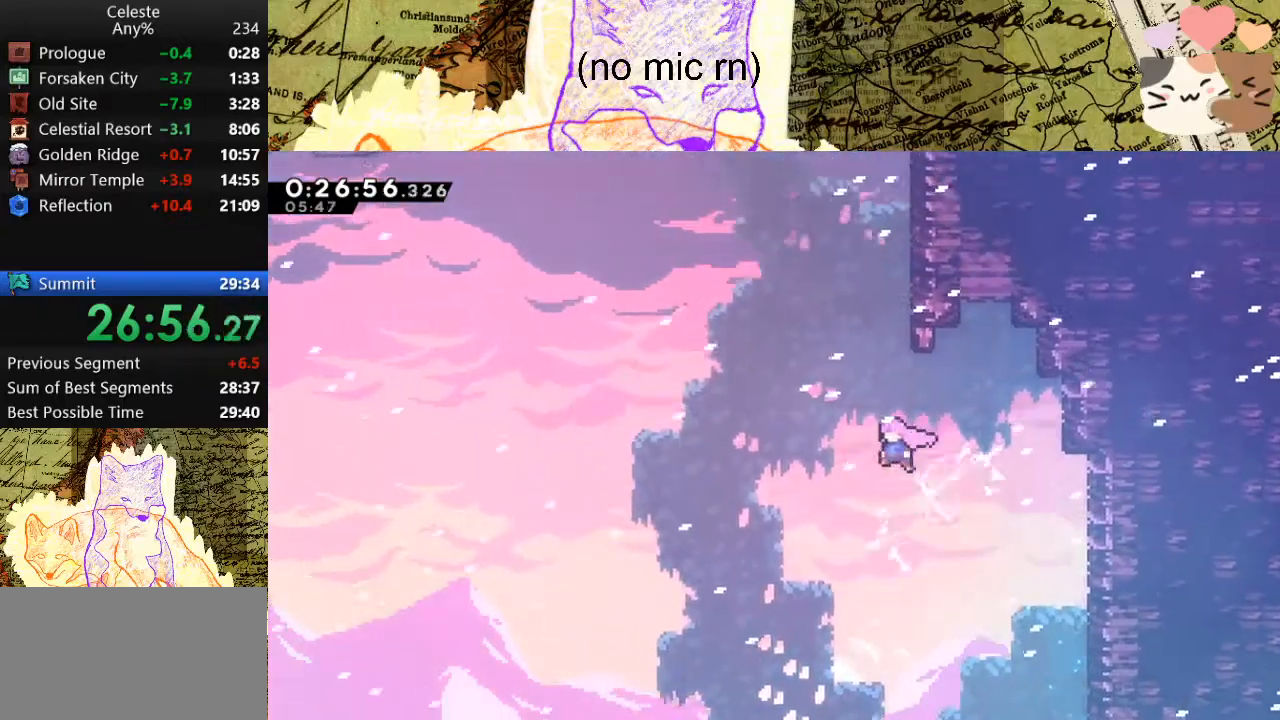
{"keys": ["space", "w"], "events": [[33, "dash", "down"], [67, "space", "up"], [267, "d", "down"], [267, "grab", "down"], [333, "dash", "up"], [333, "space", "down"], [467, "d", "up"], [467, "grab", "up"]]}
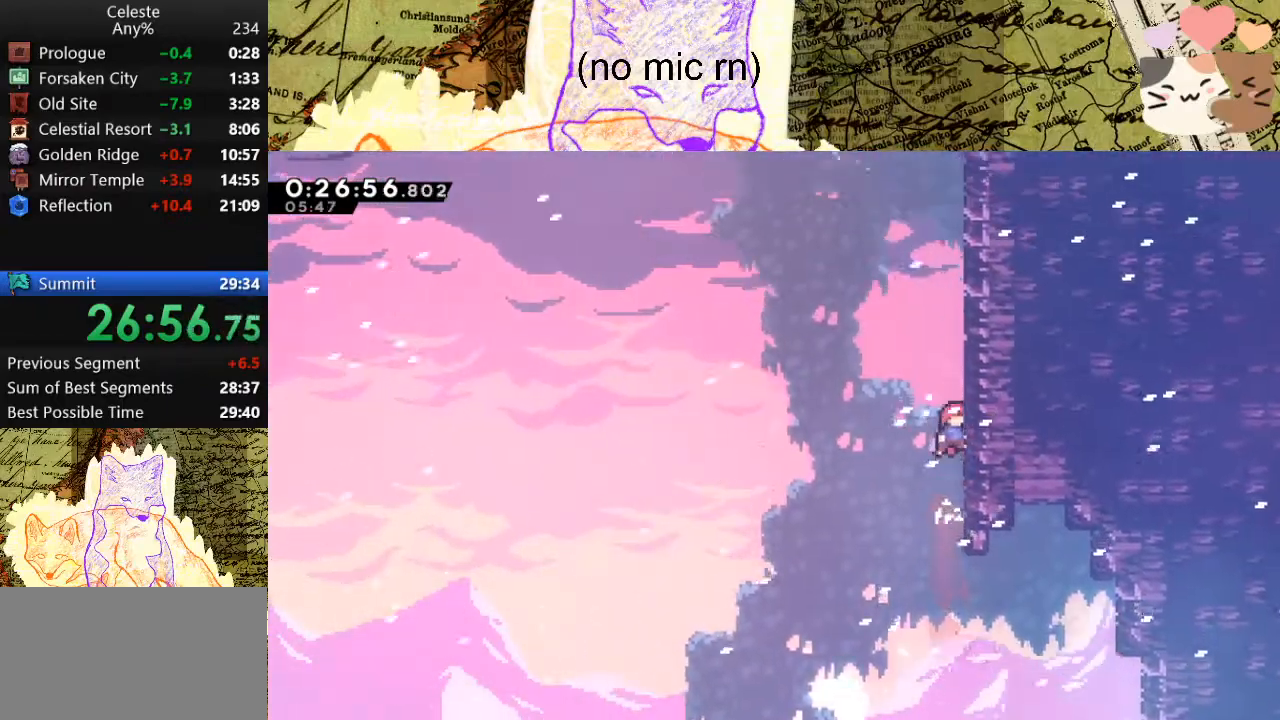
{"keys": ["a", "space", "w"], "events": [[67, "dash", "down"], [67, "space", "up"], [333, "a", "down"], [333, "dash", "up"], [333, "space", "down"]]}
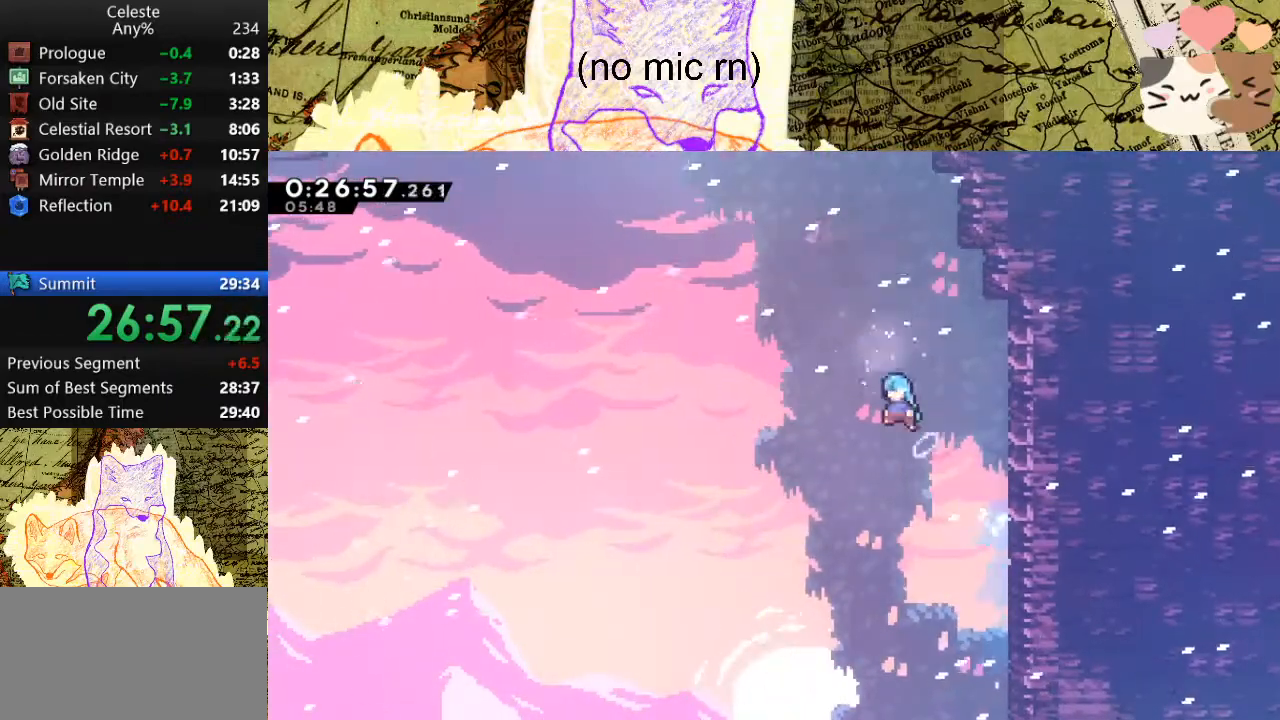
{"keys": [], "events": [[167, "a", "up"], [167, "w", "up"], [233, "space", "up"]]}
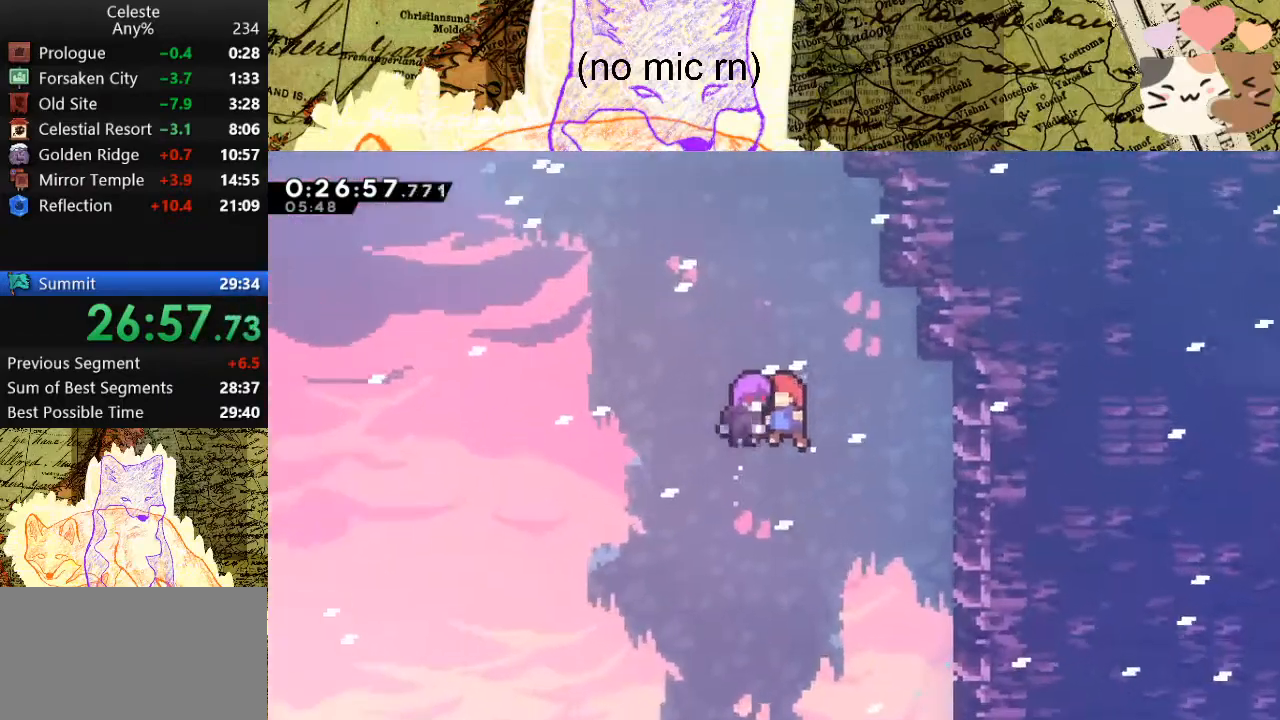
{"keys": [], "events": []}
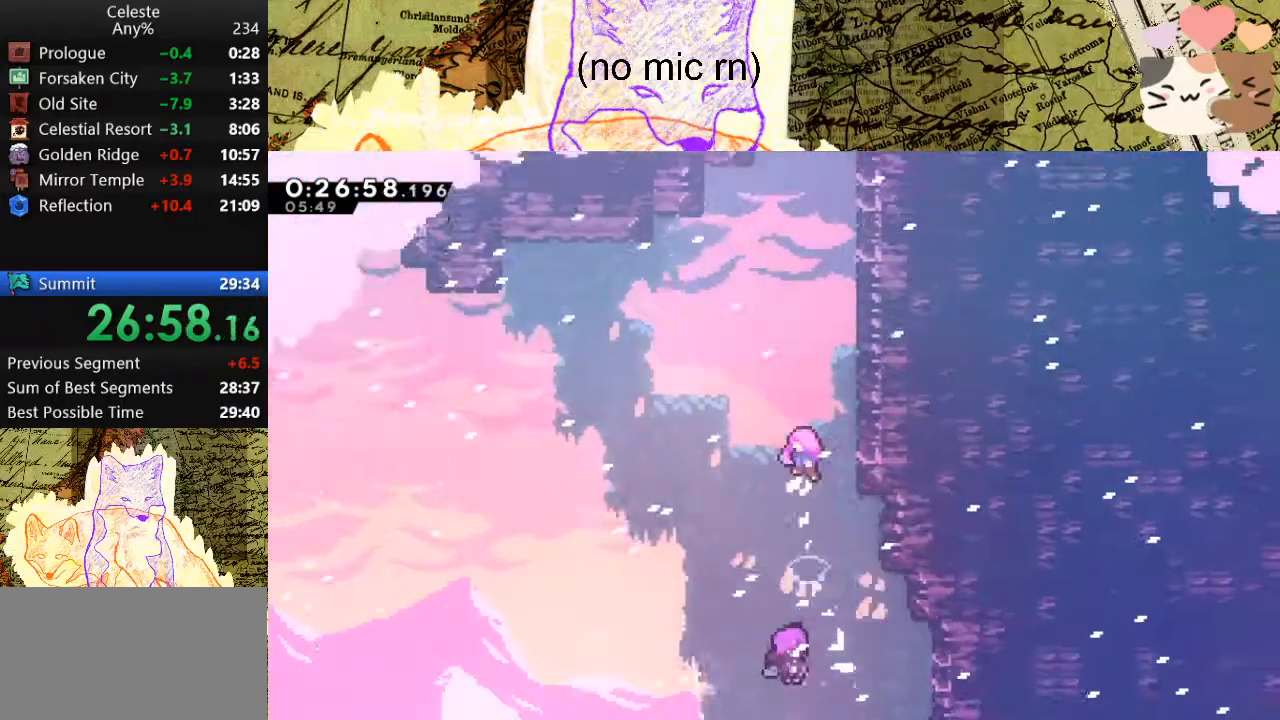
{"keys": [], "events": []}
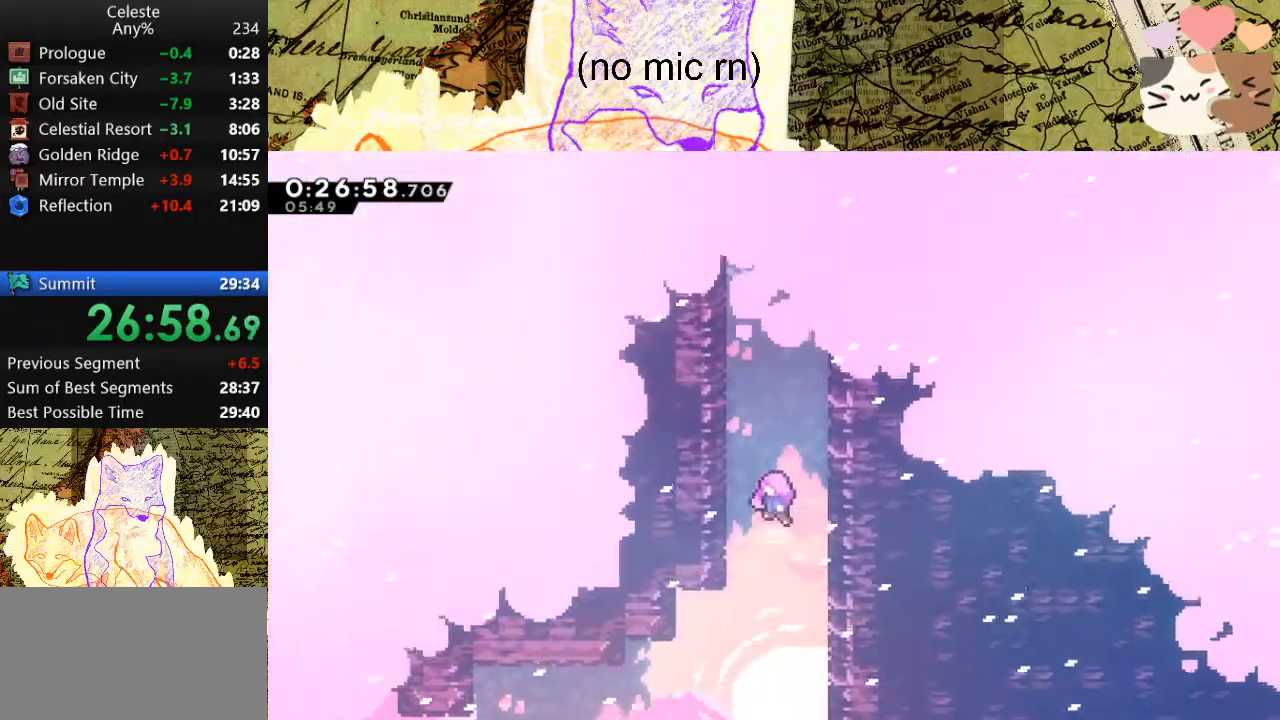
{"keys": [], "events": []}